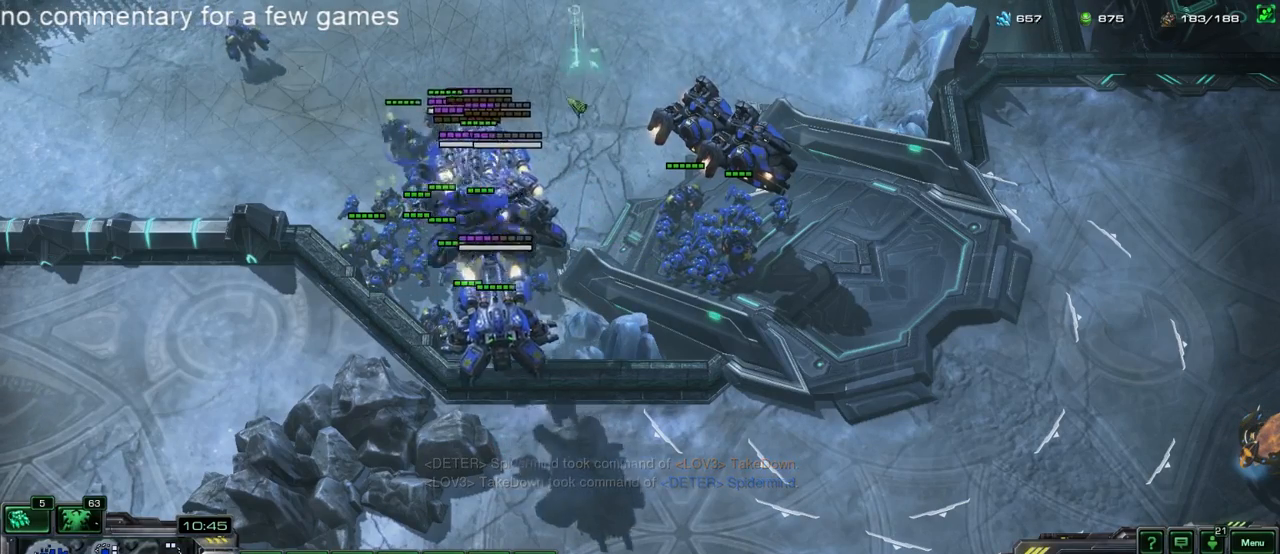
Gameplay with keyboard; each line is a JSON object with the keys held at the frame after it. "events" lists presses ("down") and releases ("up") of "1", "2", "3", "4", "5", "6", "a", "alt", "b", "c", "caps_lock", "ctrl", "d", "e", "escape", "f", "f1", "f2", "f3", "f4", "f5", "g", "q", "r", "s", "shift", "space", "super", "t", "tab", "tilde", "v", "w", "x", "y" and "z" between this image and that frame as [ms after this image, input, new state], when the widget could be followed in between. No other keys are recorded. Mouse input is not recorded.
{"keys": [], "events": [[150, "ctrl", "down"], [483, "ctrl", "up"]]}
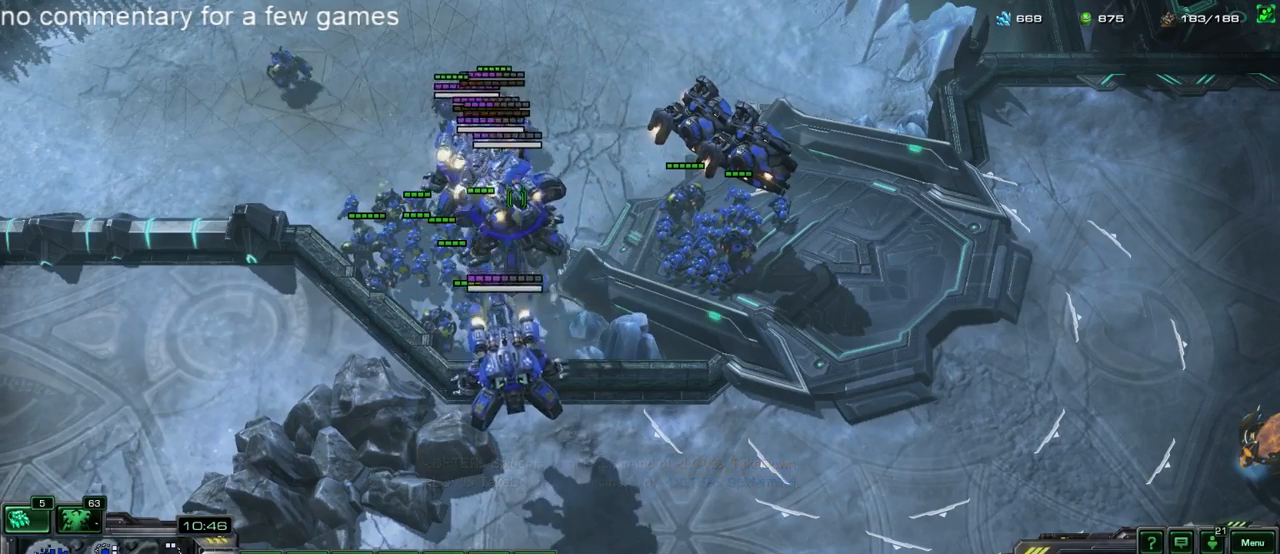
{"keys": ["d"], "events": [[483, "d", "down"]]}
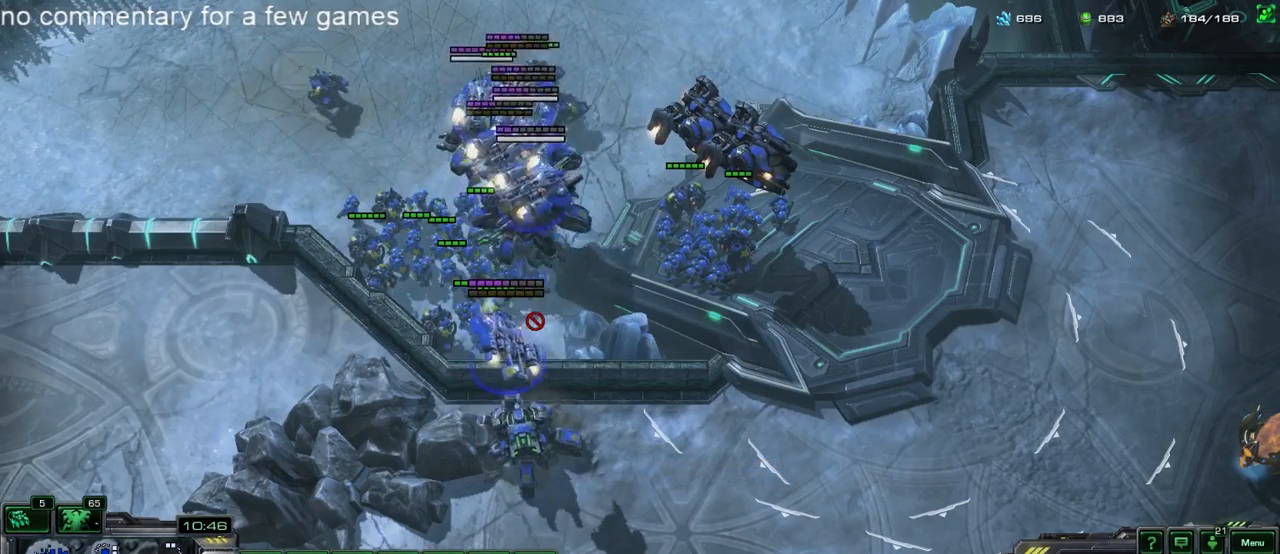
{"keys": [], "events": [[83, "d", "up"]]}
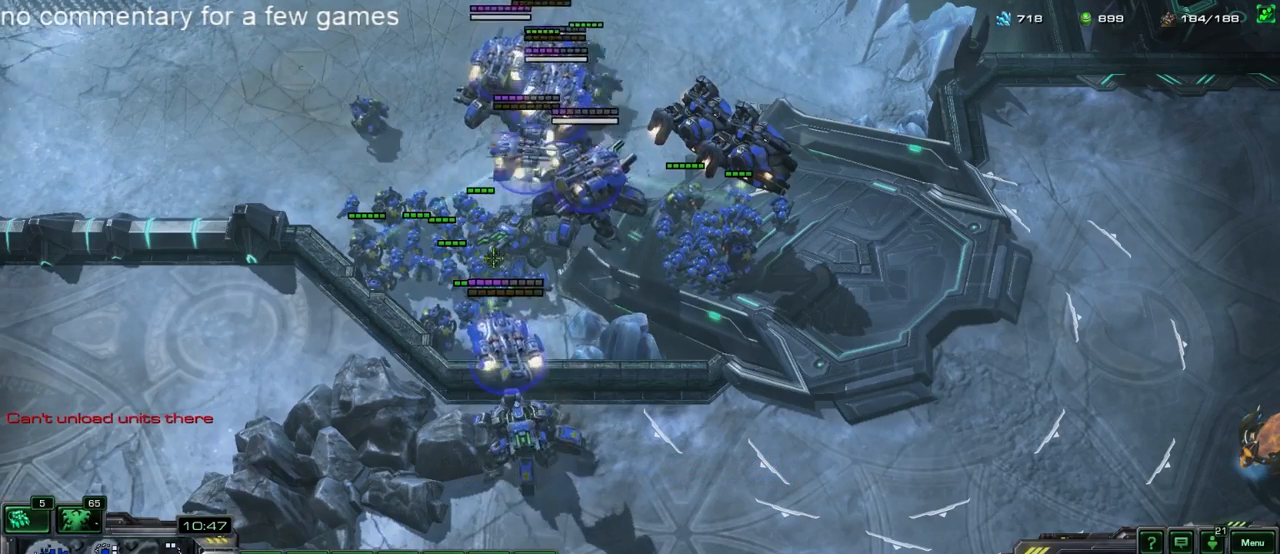
{"keys": [], "events": [[283, "d", "down"], [350, "d", "up"]]}
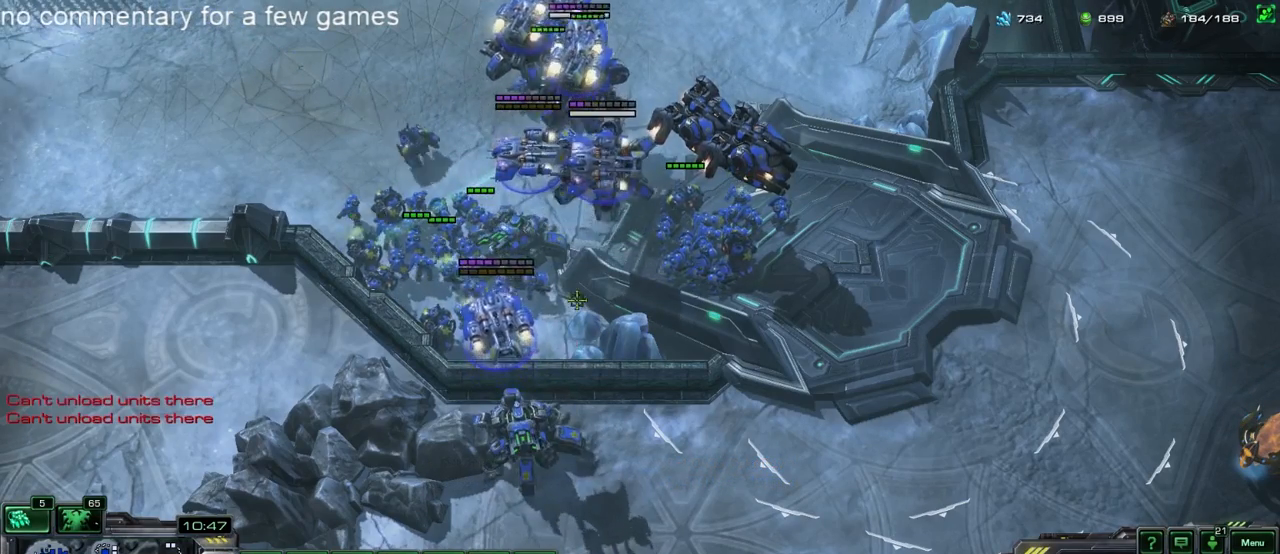
{"keys": [], "events": []}
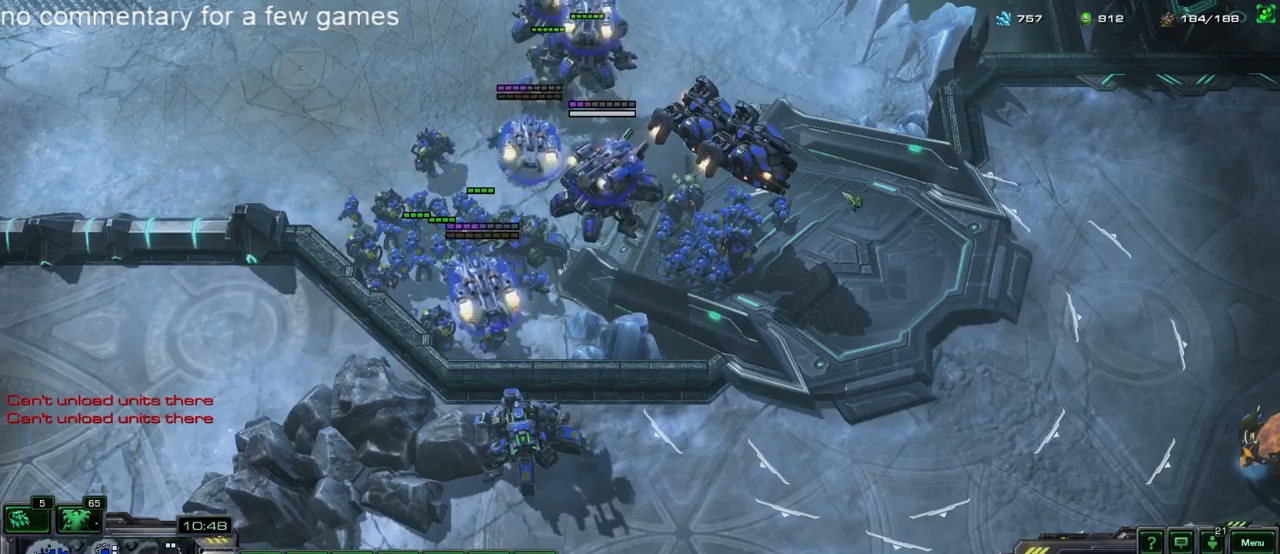
{"keys": [], "events": [[383, "a", "down"], [450, "a", "up"]]}
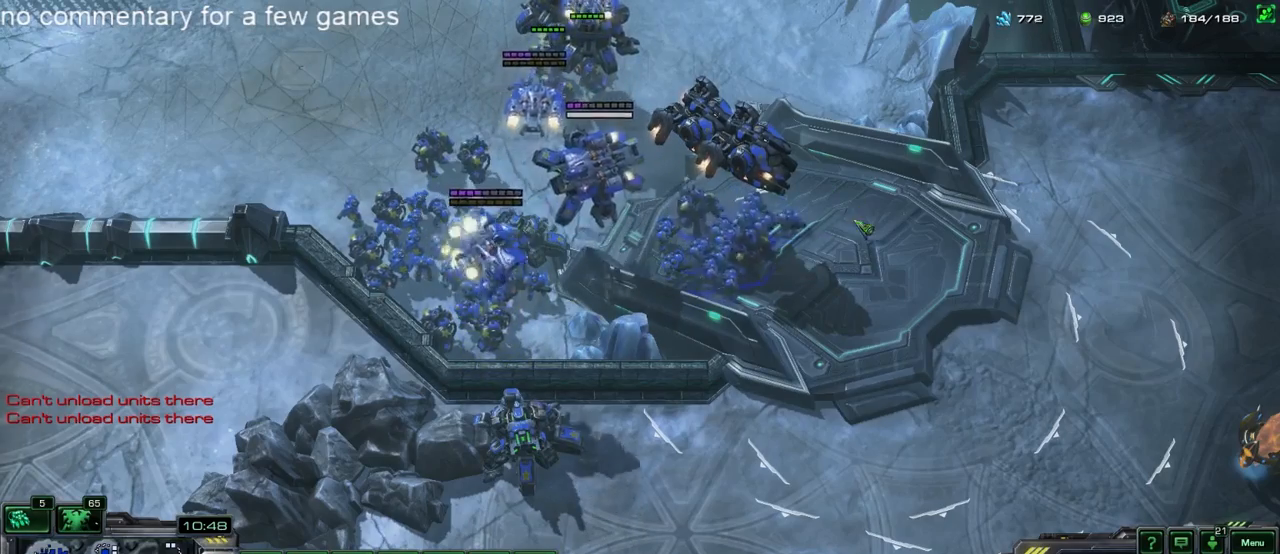
{"keys": [], "events": []}
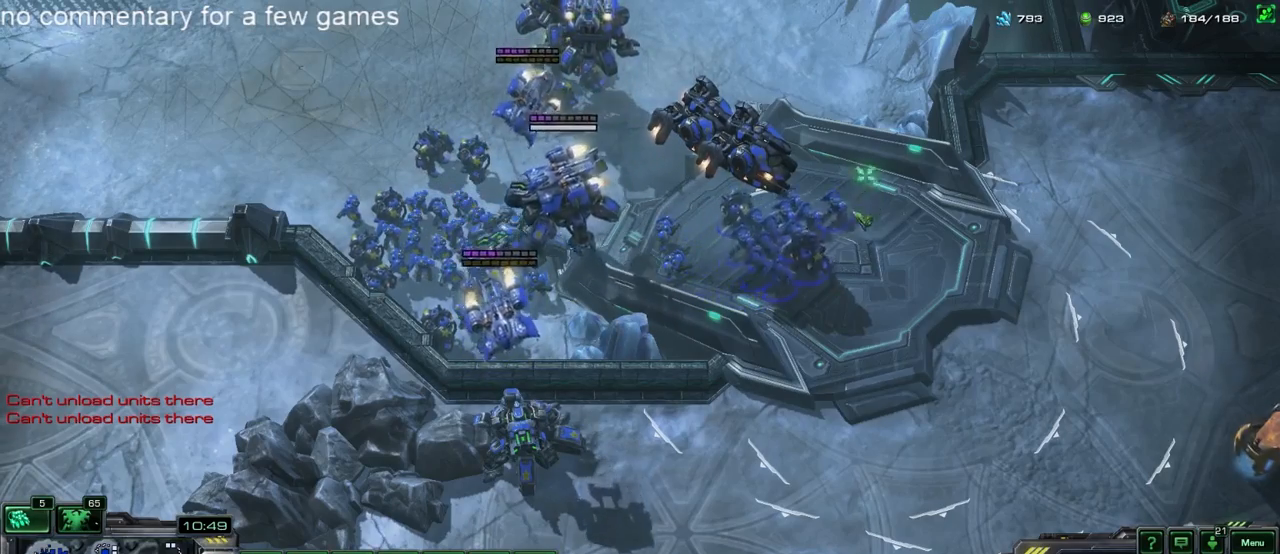
{"keys": [], "events": []}
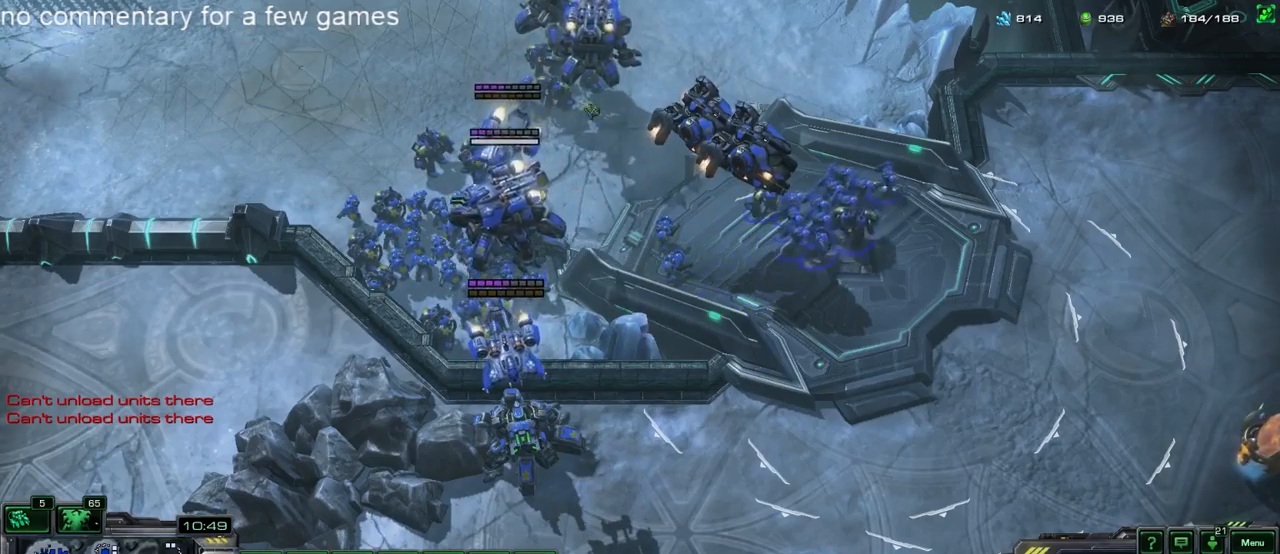
{"keys": [], "events": []}
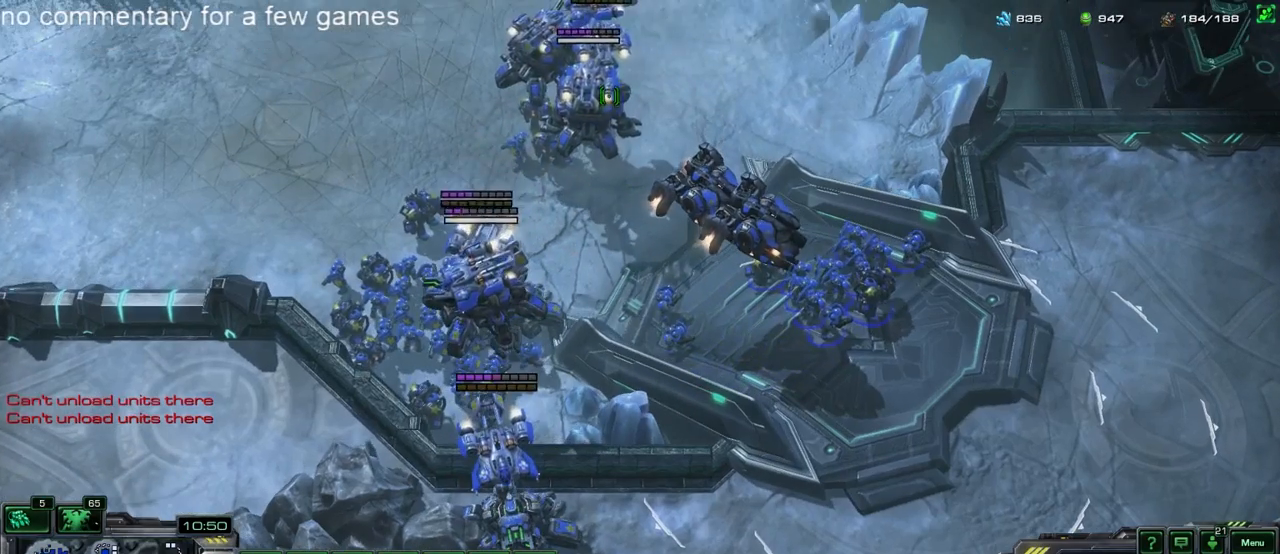
{"keys": [], "events": [[150, "ctrl", "down"], [383, "ctrl", "up"]]}
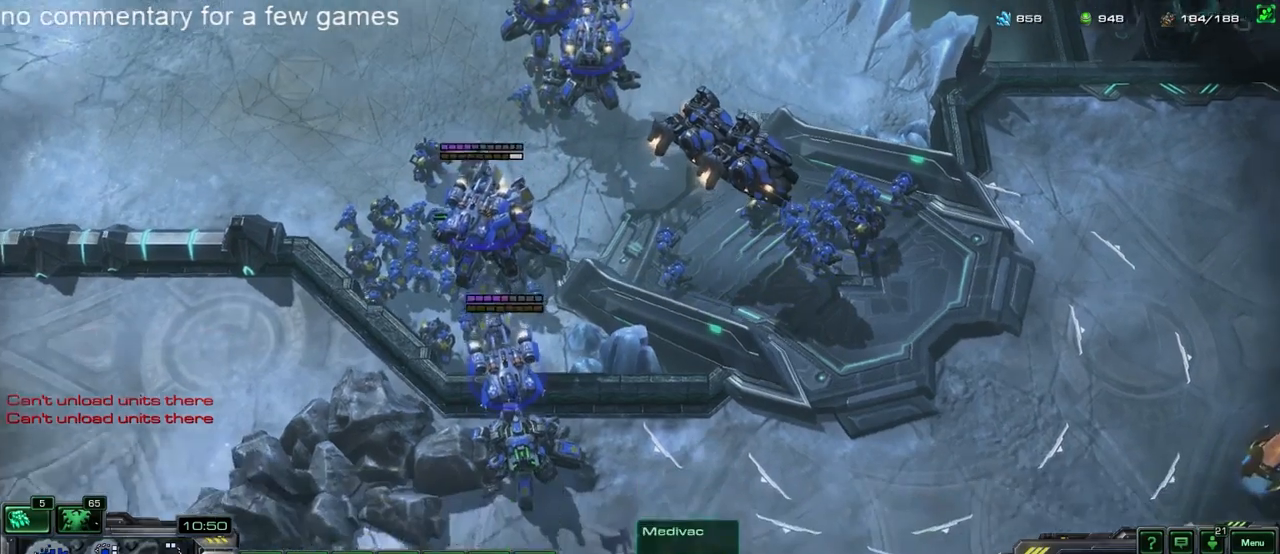
{"keys": [], "events": [[183, "b", "down"], [250, "b", "up"]]}
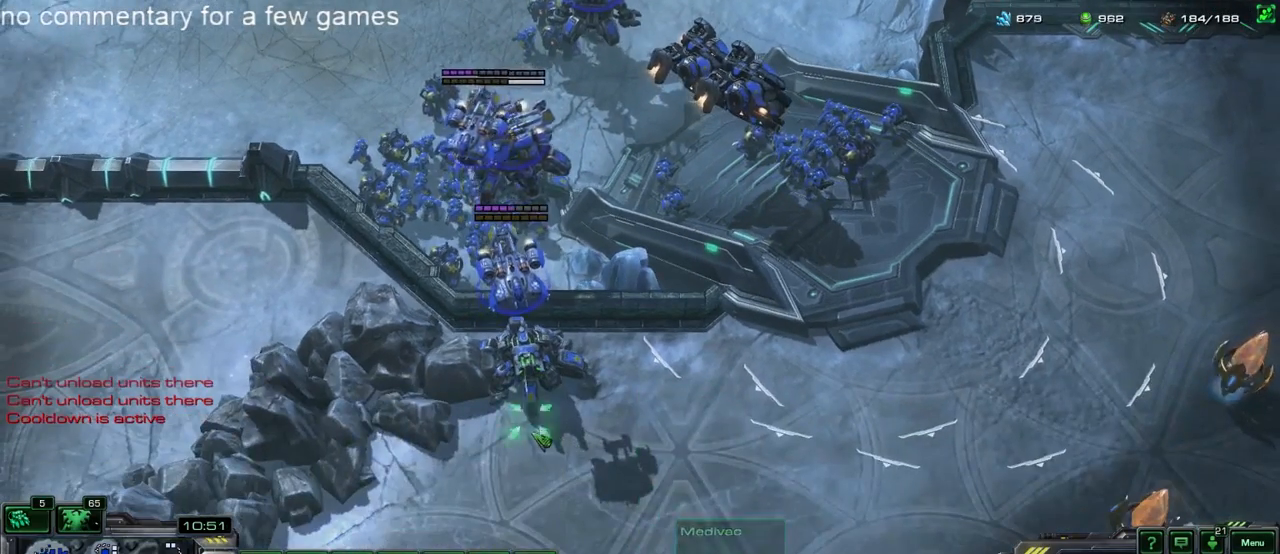
{"keys": [], "events": [[83, "d", "down"], [150, "d", "up"]]}
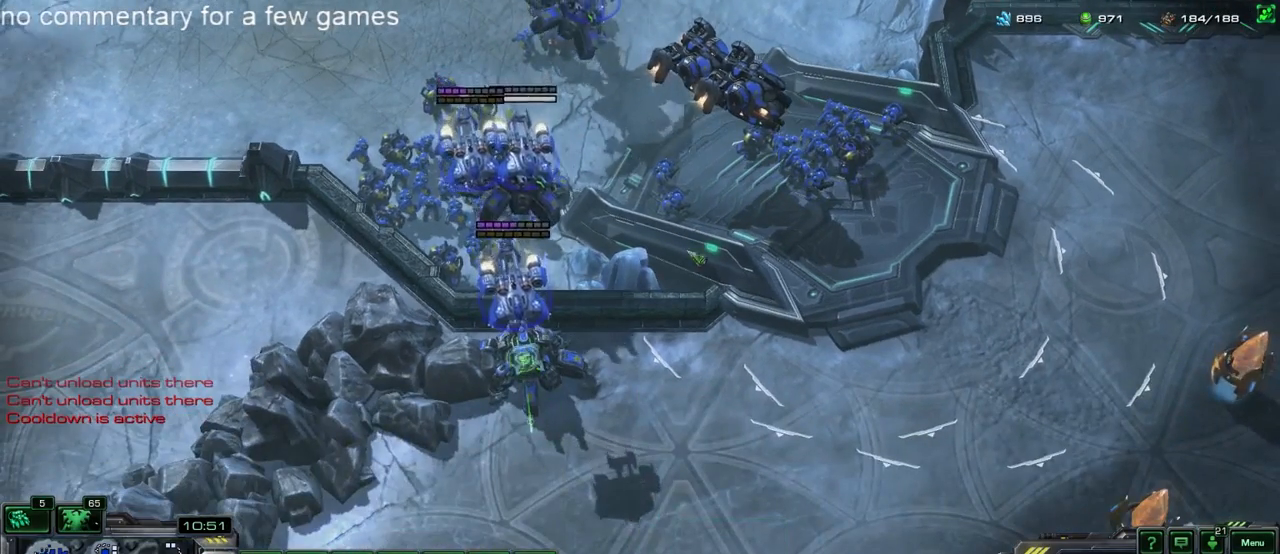
{"keys": [], "events": [[117, "tilde", "down"], [217, "tilde", "up"]]}
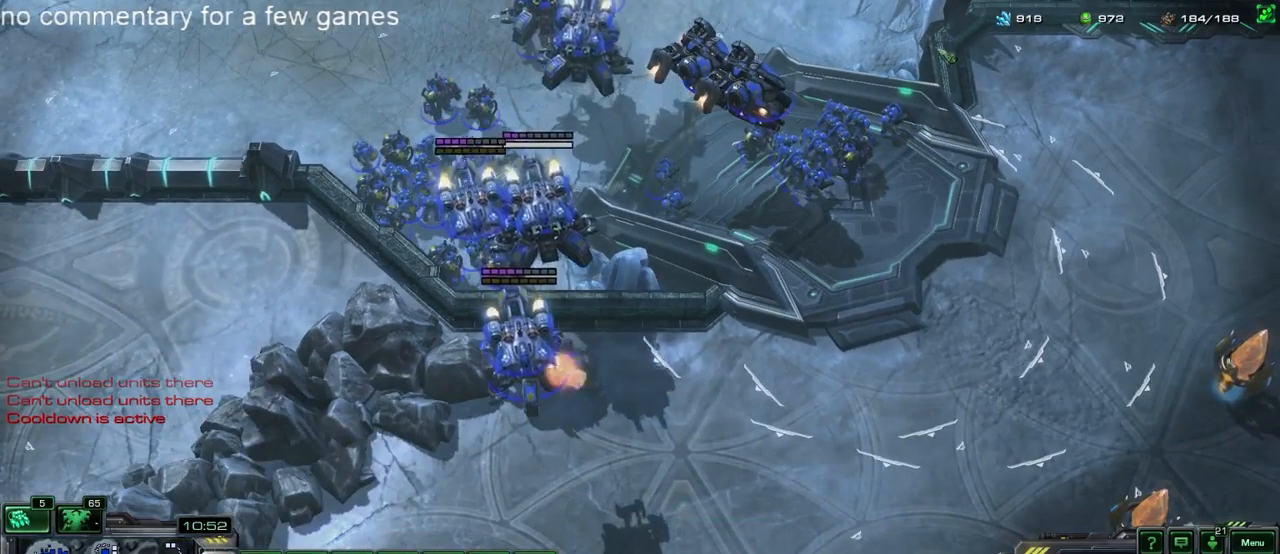
{"keys": [], "events": []}
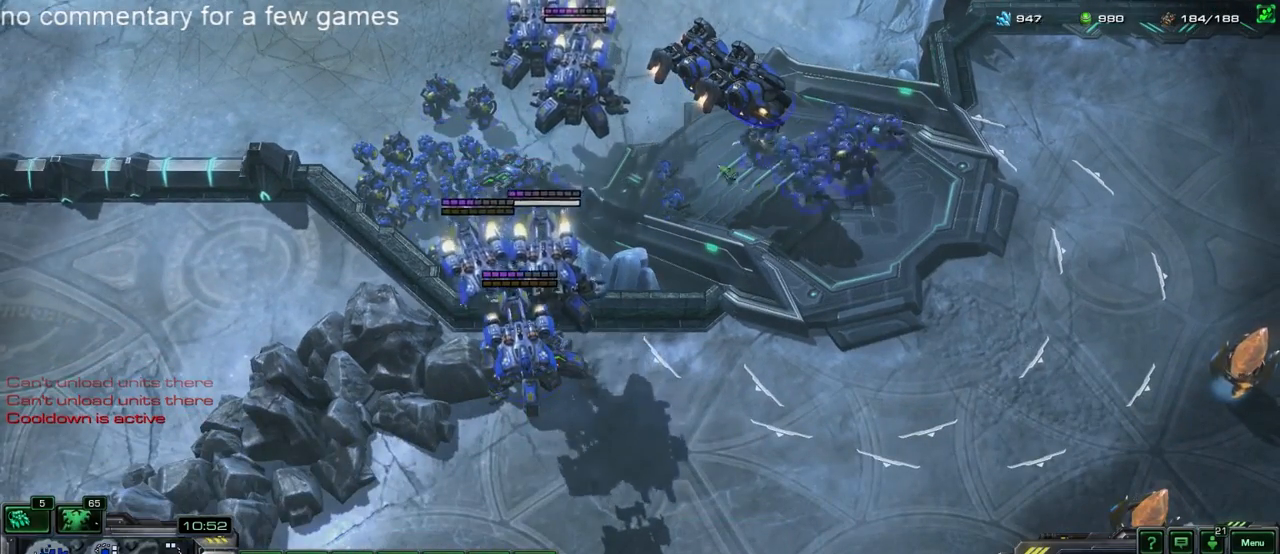
{"keys": ["d"], "events": [[483, "d", "down"]]}
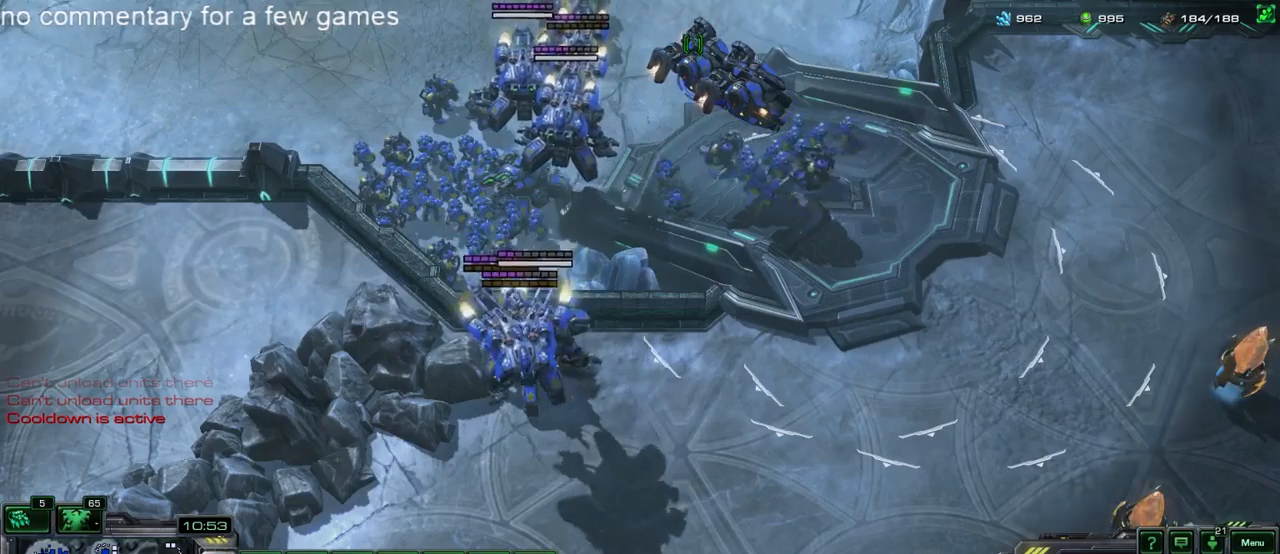
{"keys": [], "events": [[50, "d", "up"], [317, "e", "down"], [367, "e", "up"], [433, "e", "down"], [500, "e", "up"]]}
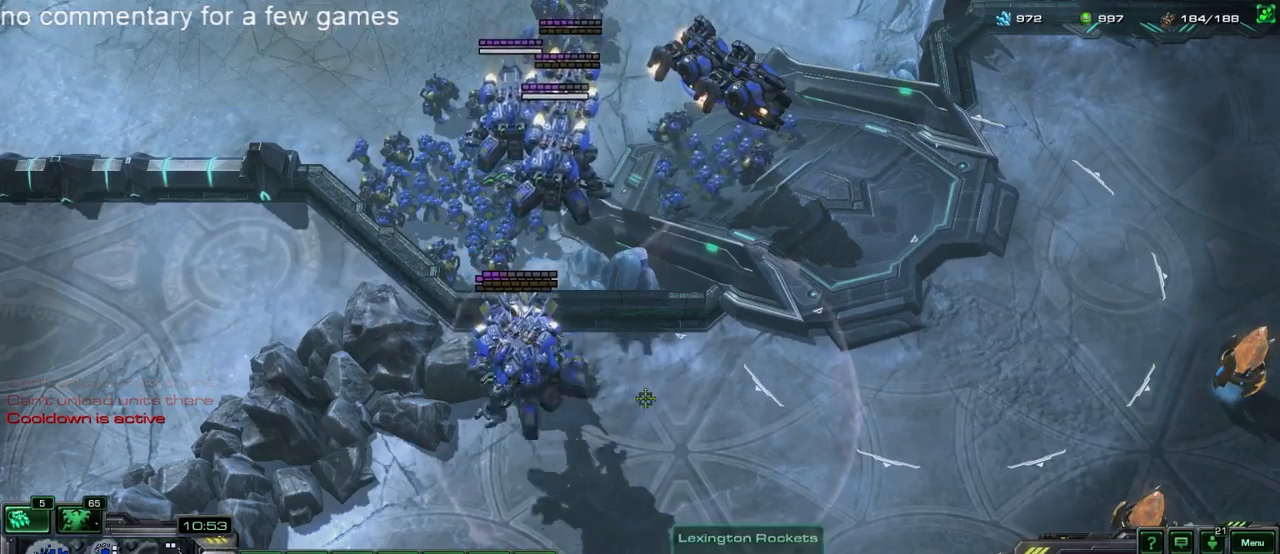
{"keys": [], "events": [[67, "e", "down"], [133, "e", "up"], [200, "e", "down"], [233, "e", "up"]]}
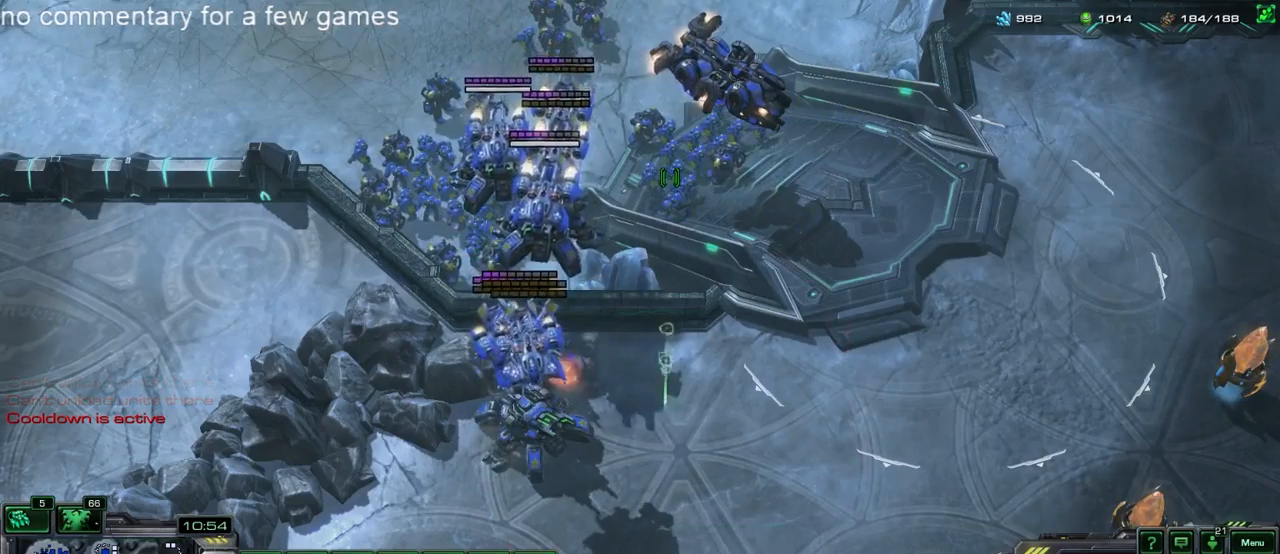
{"keys": [], "events": []}
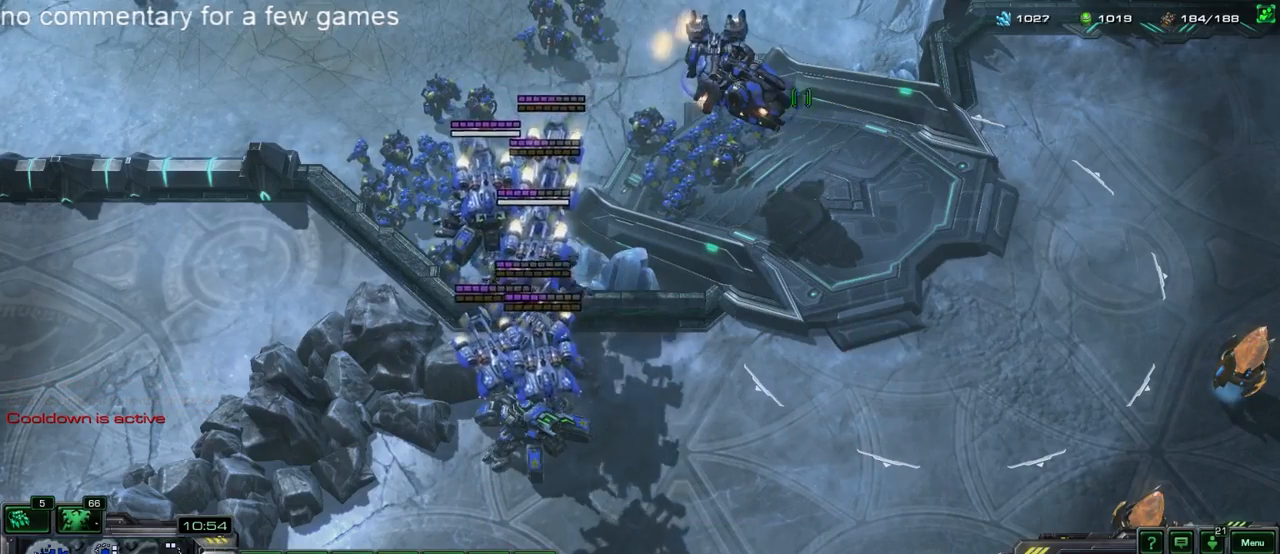
{"keys": [], "events": []}
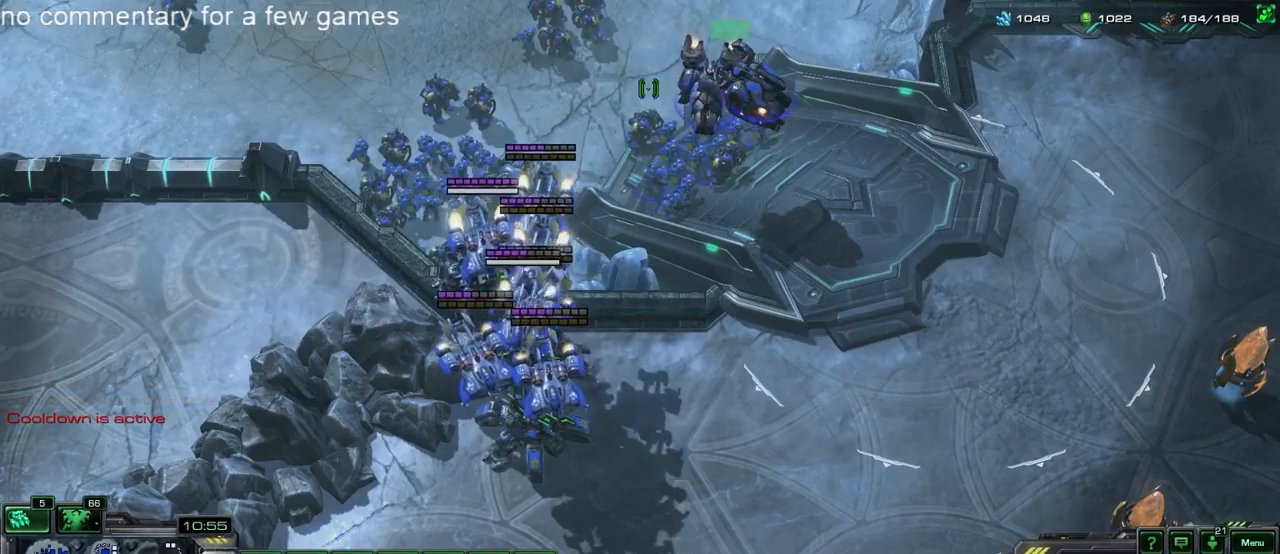
{"keys": [], "events": [[267, "tilde", "down"], [333, "tilde", "up"]]}
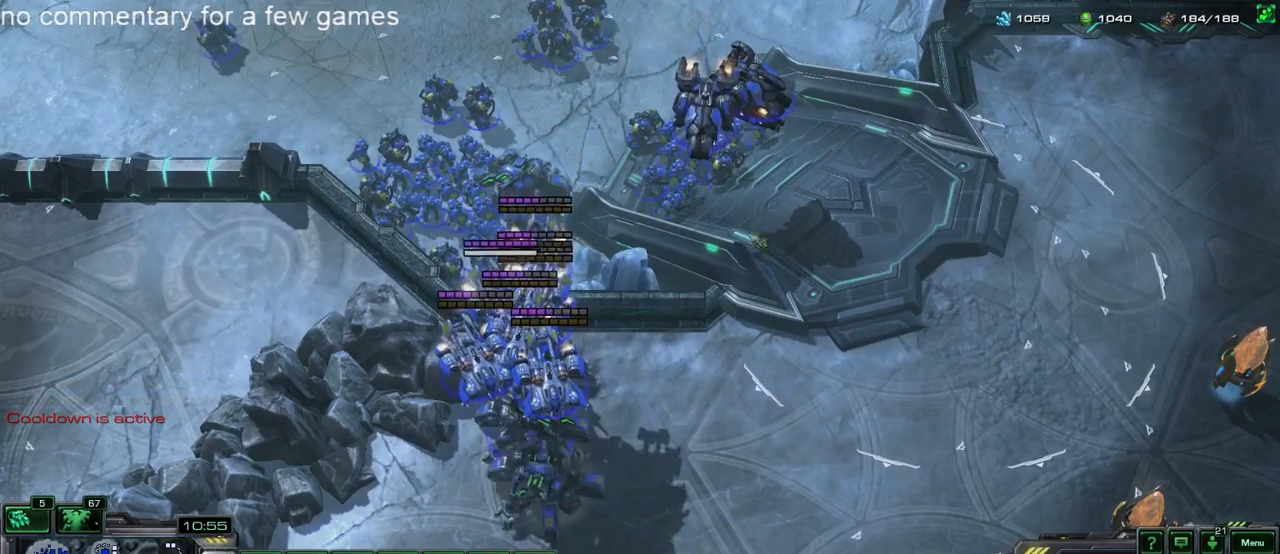
{"keys": [], "events": []}
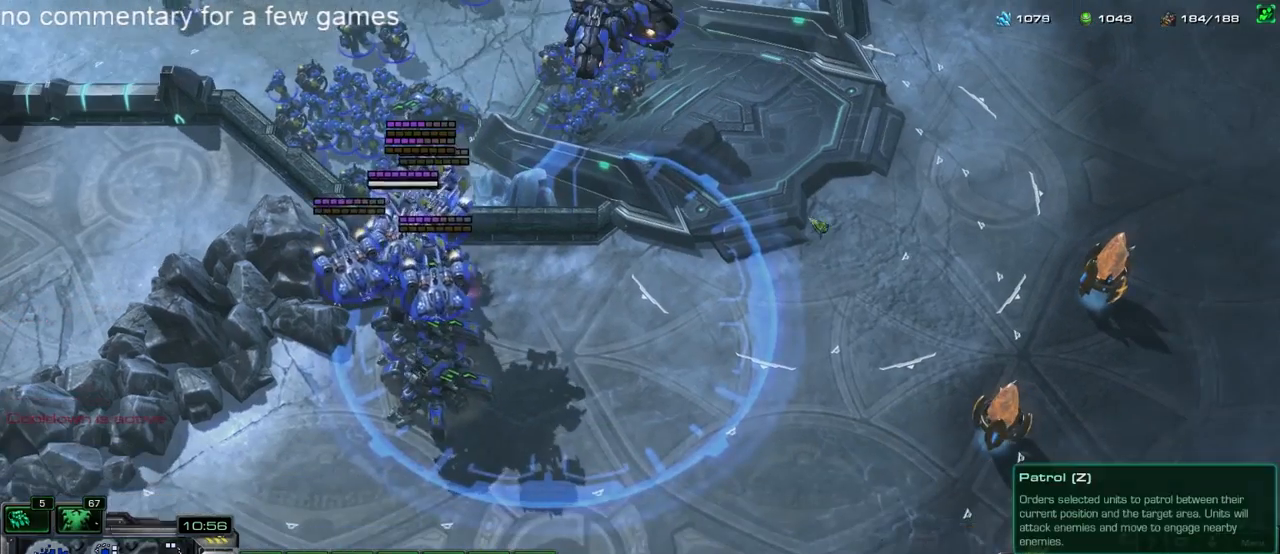
{"keys": [], "events": []}
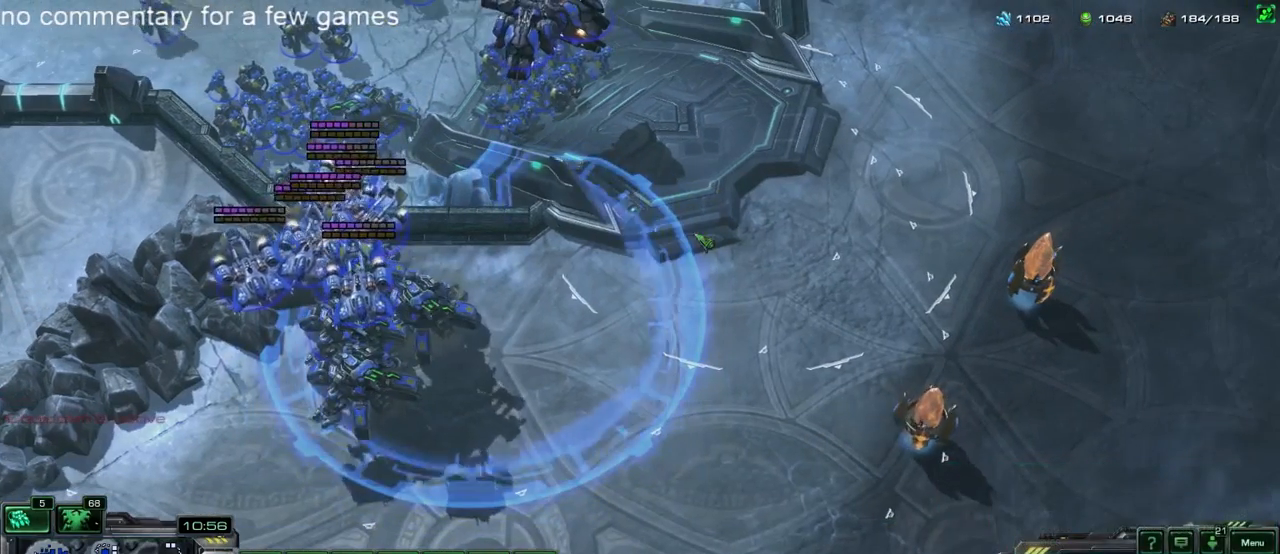
{"keys": [], "events": [[200, "a", "down"], [333, "a", "up"], [433, "a", "down"], [483, "a", "up"]]}
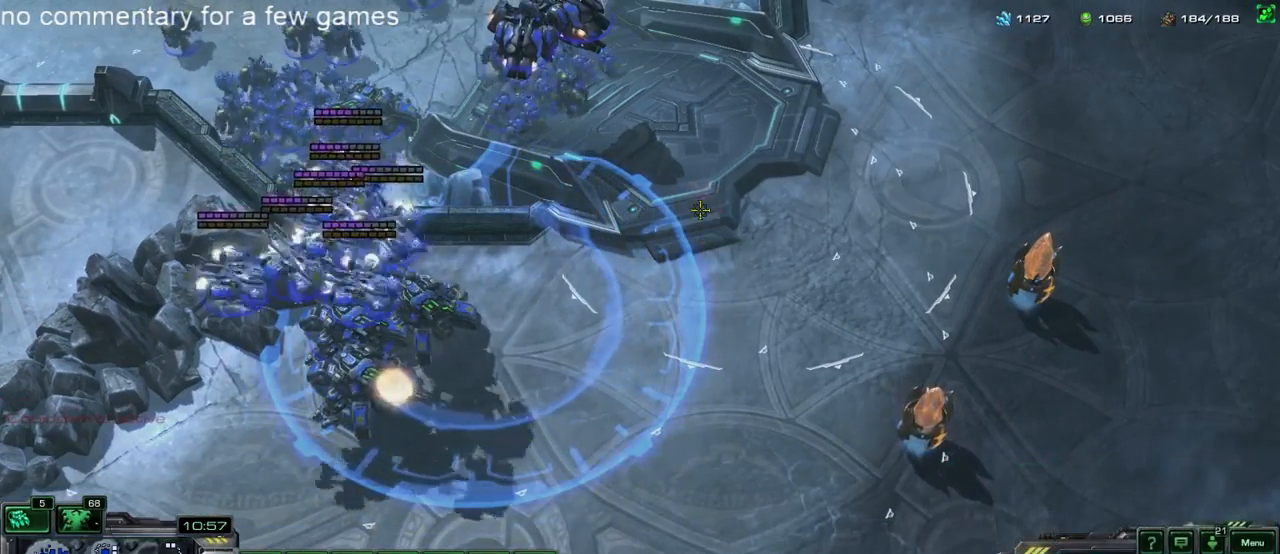
{"keys": [], "events": []}
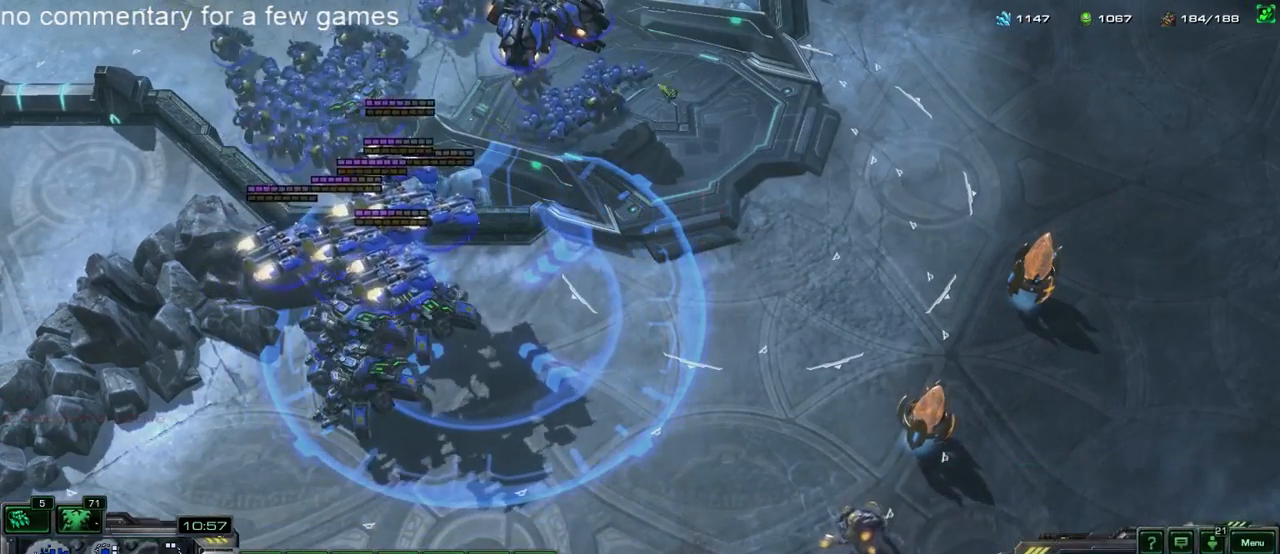
{"keys": [], "events": []}
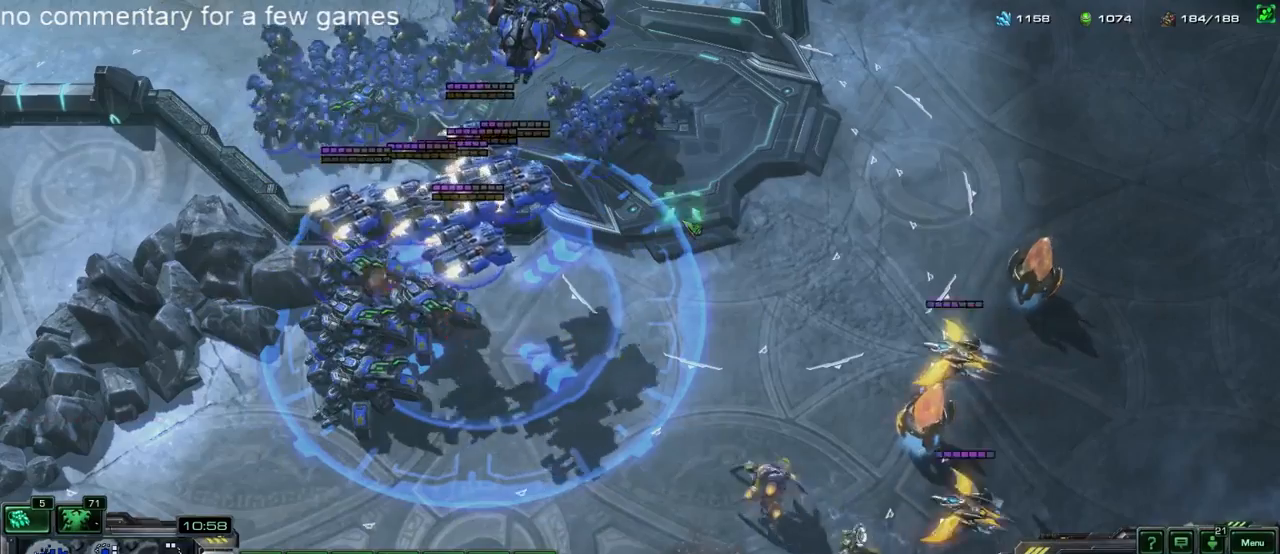
{"keys": [], "events": []}
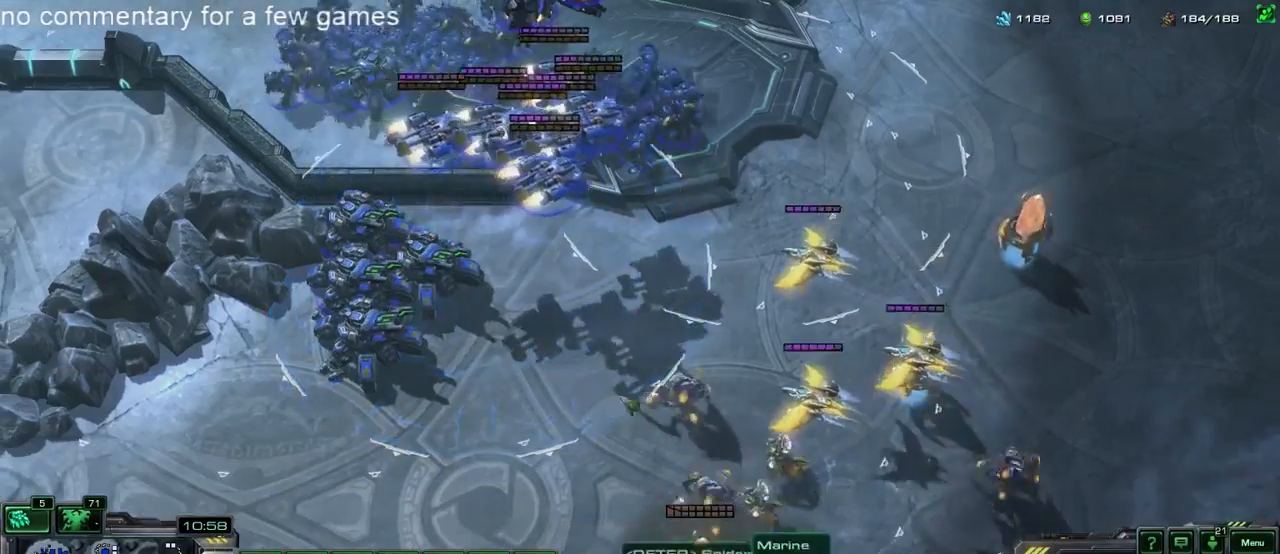
{"keys": ["a"], "events": [[67, "t", "down"], [133, "t", "up"], [217, "a", "down"], [283, "a", "up"], [317, "a", "down"], [383, "a", "up"], [450, "a", "down"]]}
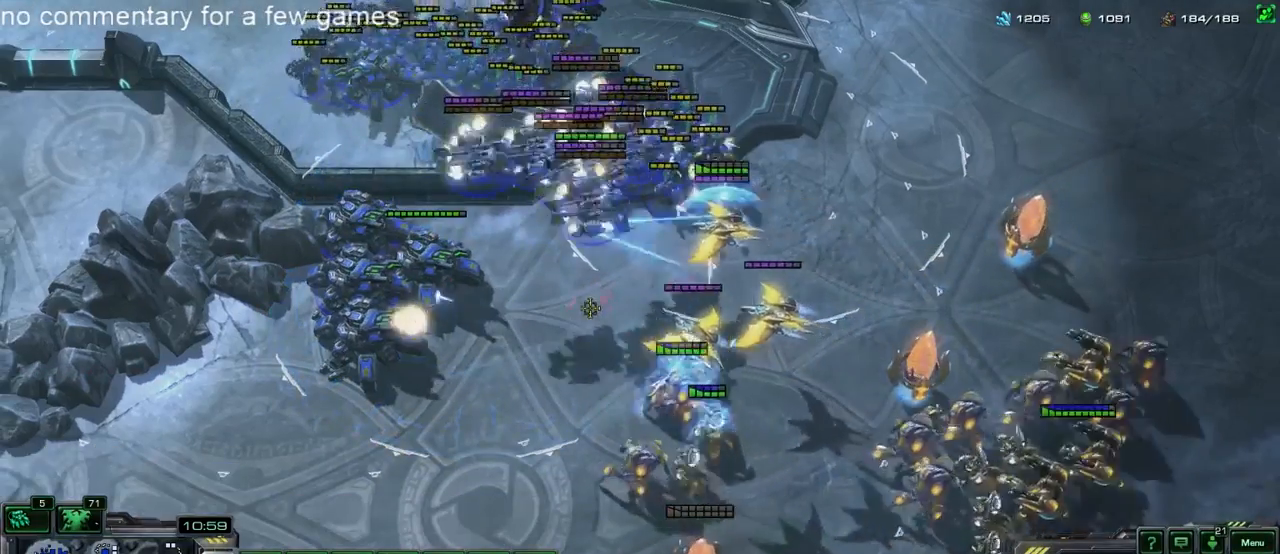
{"keys": [], "events": [[17, "a", "up"], [117, "a", "down"], [150, "a", "up"], [250, "a", "down"], [317, "a", "up"]]}
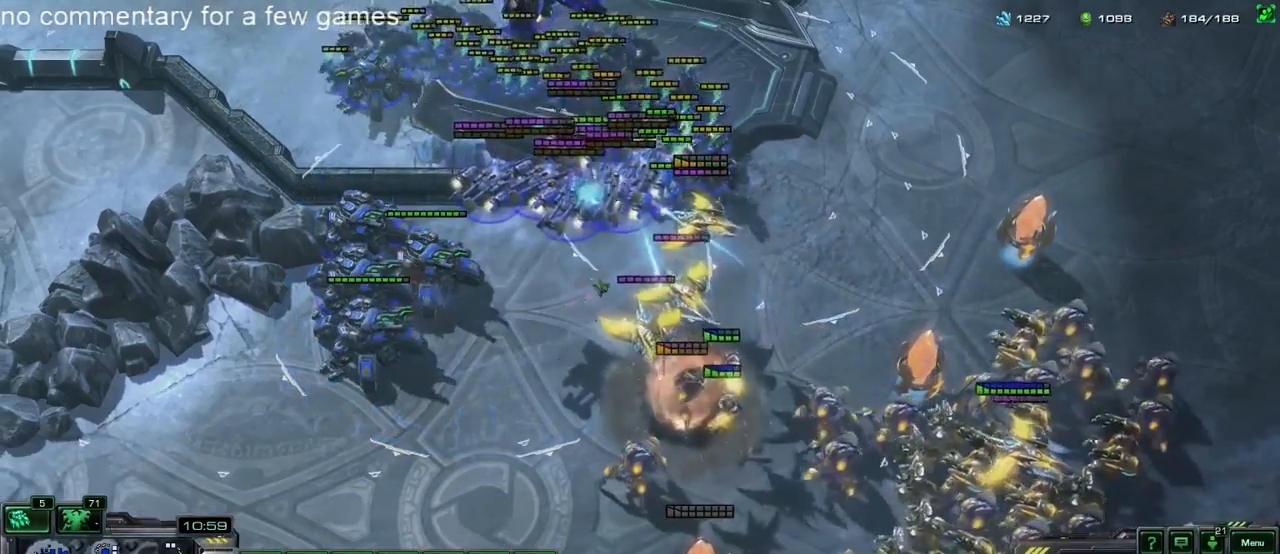
{"keys": ["ctrl"], "events": [[450, "ctrl", "down"]]}